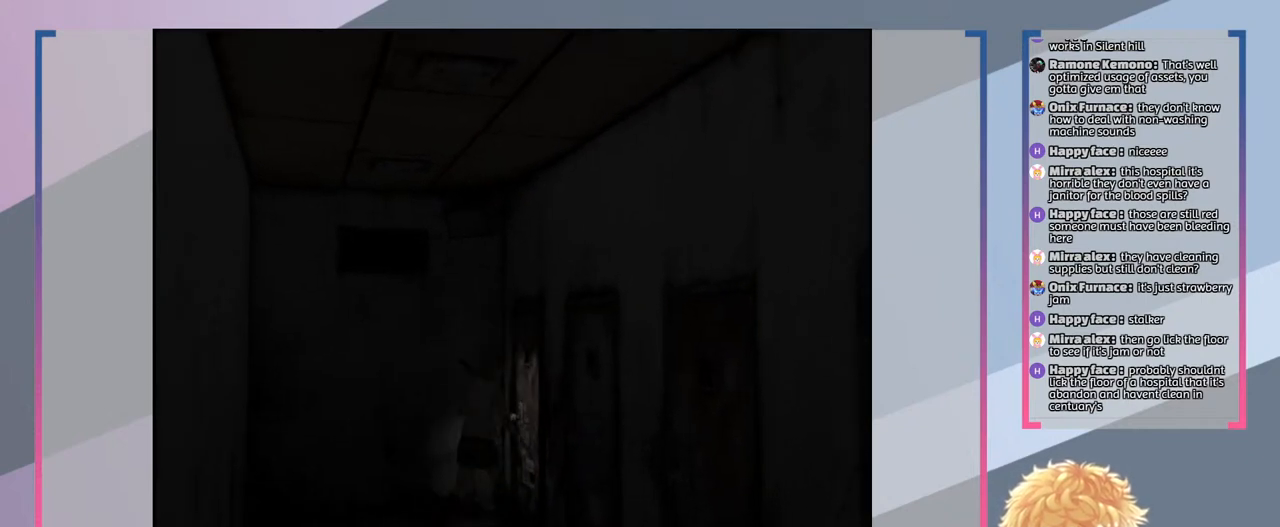
Gameplay with a controller (PlayStation layout); each line is a JSON object with the inputs held at the frame after it. "events" lists button and stick changes between this image and that frame as [ms after this image, input, new state], when the widget could be followed in between. Not read: L3 R3.
{"buttons": [], "left_stick": "center", "right_stick": "center", "events": []}
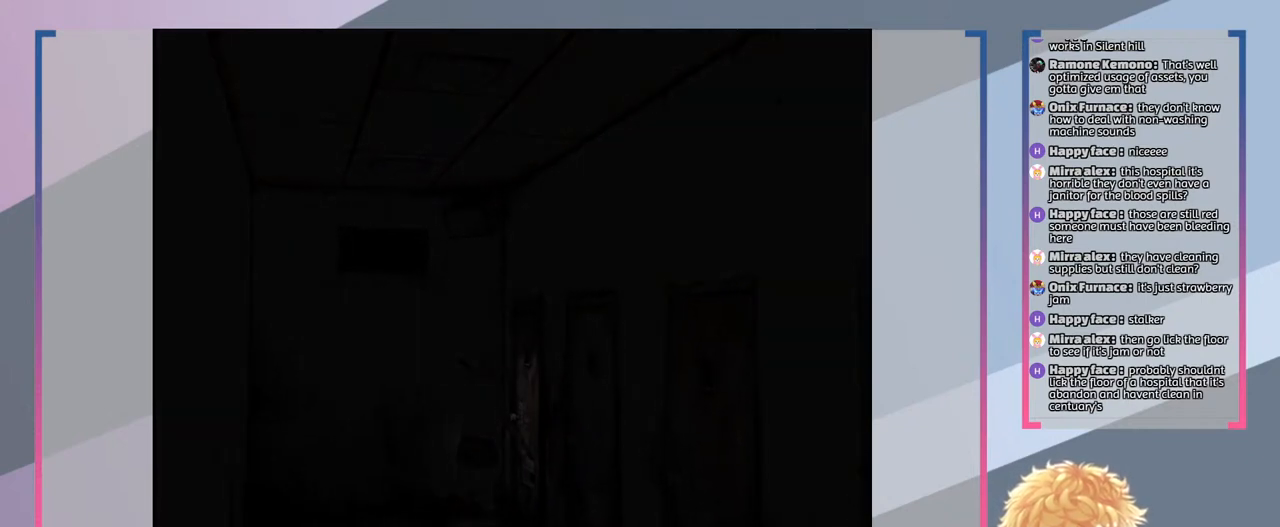
{"buttons": [], "left_stick": "center", "right_stick": "center", "events": []}
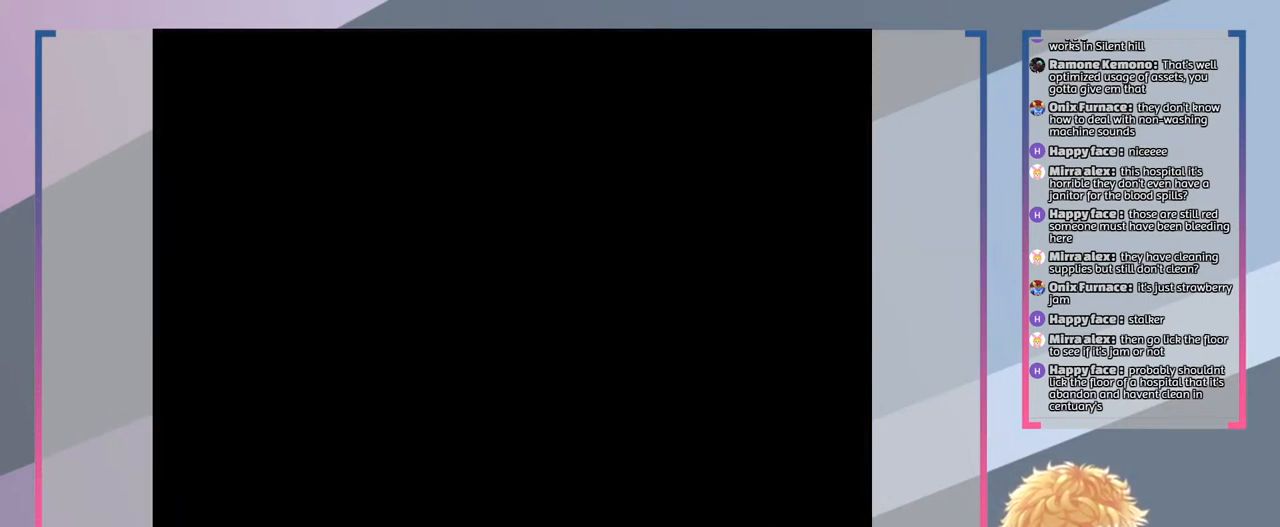
{"buttons": [], "left_stick": "center", "right_stick": "center", "events": []}
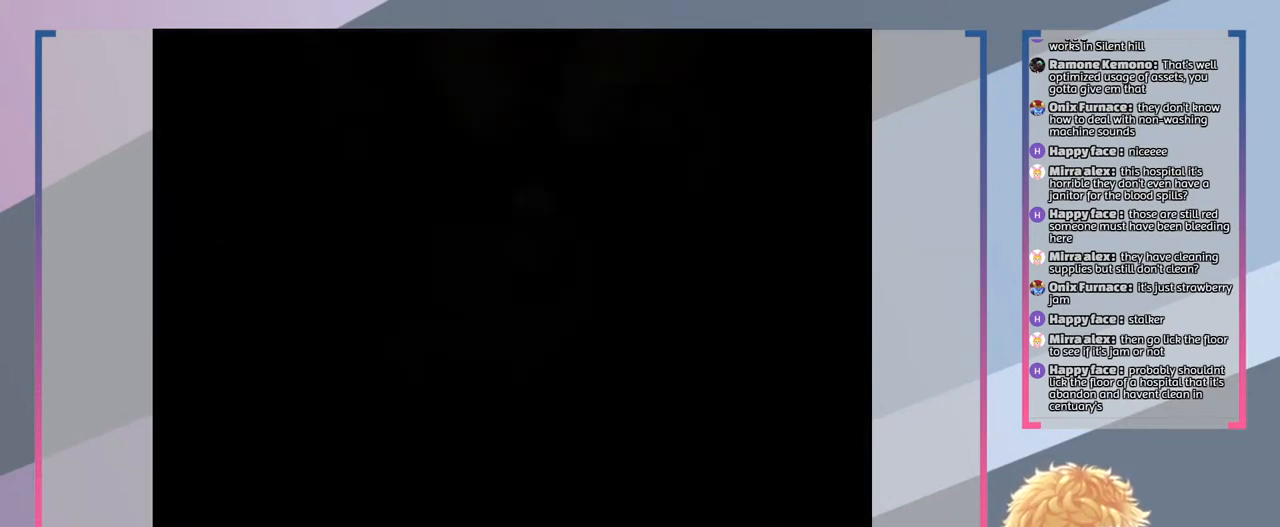
{"buttons": [], "left_stick": "center", "right_stick": "center", "events": []}
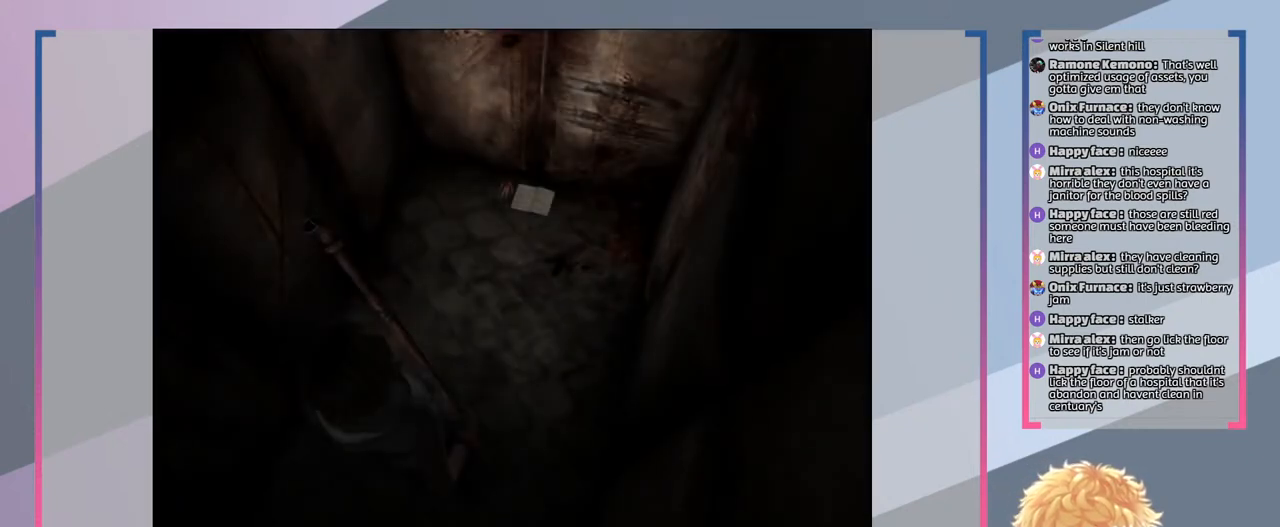
{"buttons": [], "left_stick": "center", "right_stick": "center", "events": []}
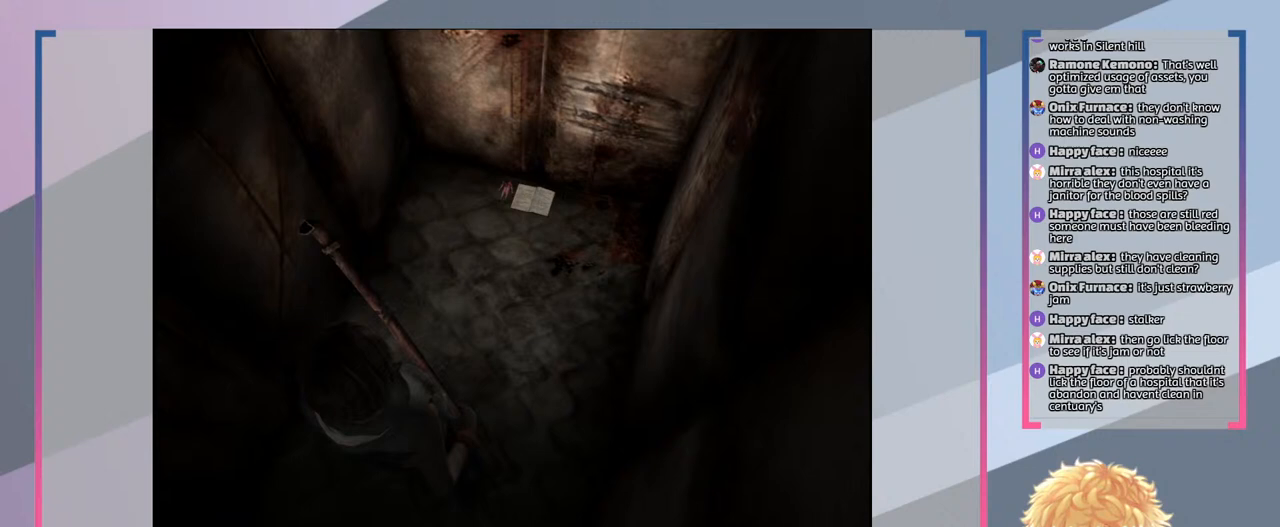
{"buttons": [], "left_stick": "right", "right_stick": "center", "events": [[433, "left_stick", "right"]]}
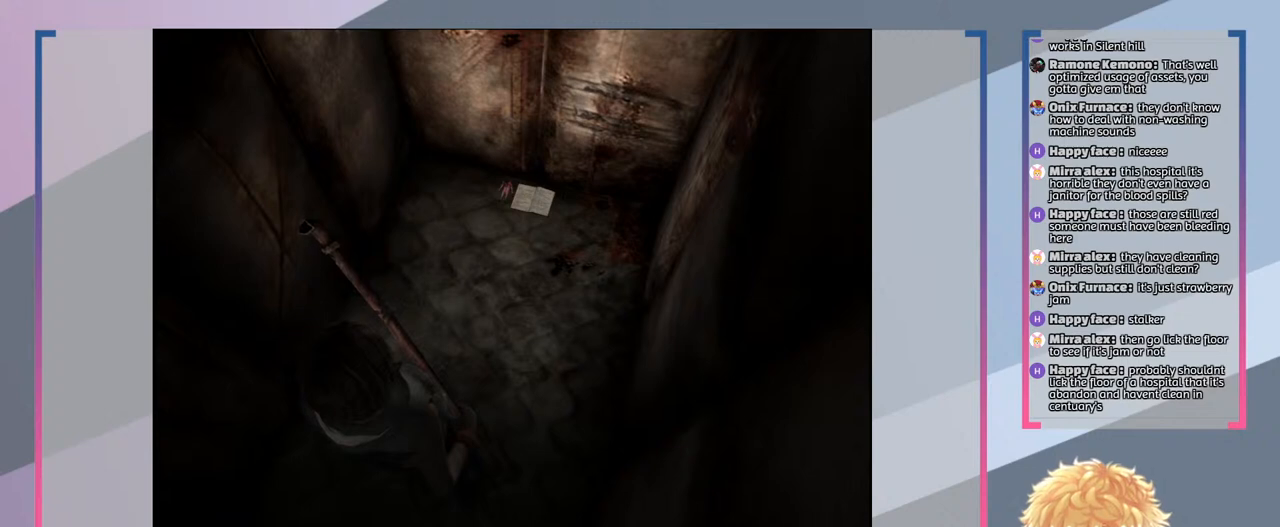
{"buttons": [], "left_stick": "up-right", "right_stick": "center", "events": [[333, "left_stick", "up-right"]]}
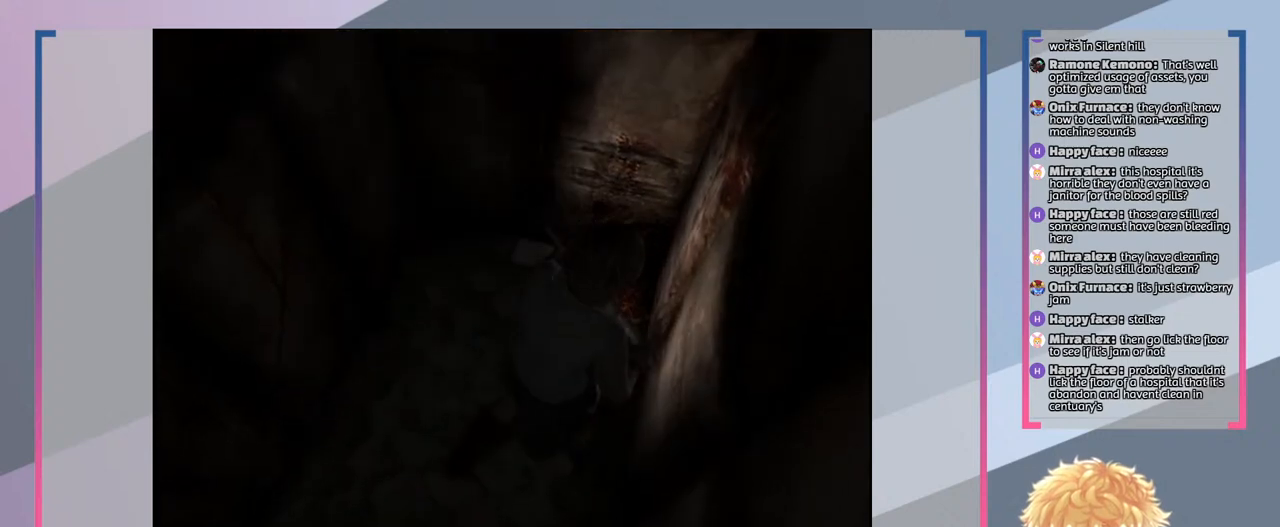
{"buttons": [], "left_stick": "up-right", "right_stick": "center", "events": []}
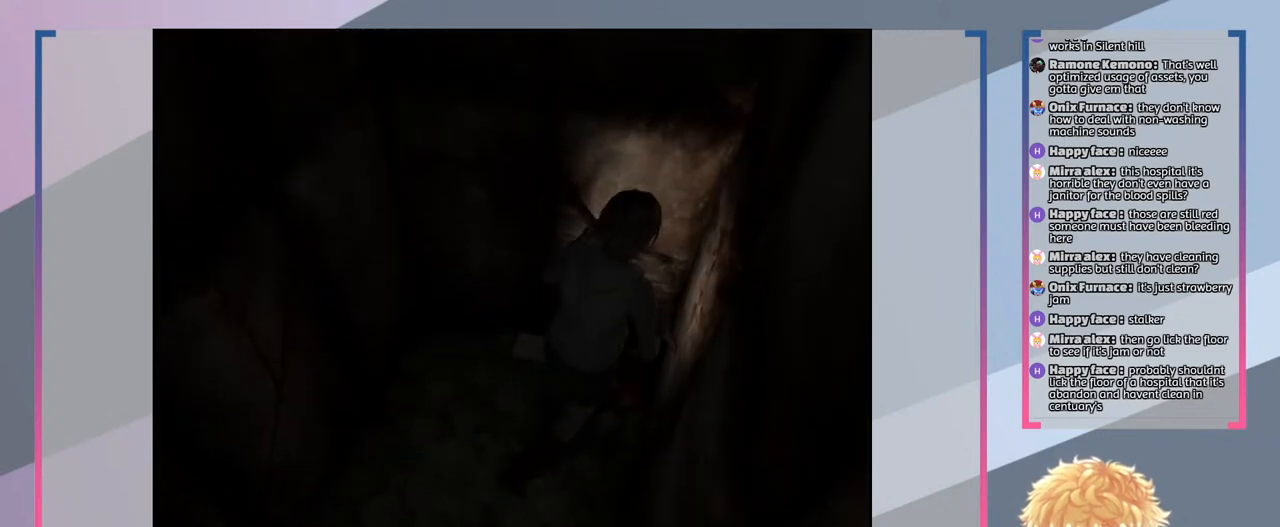
{"buttons": [], "left_stick": "up-left", "right_stick": "center", "events": [[233, "left_stick", "up"], [467, "left_stick", "up-left"]]}
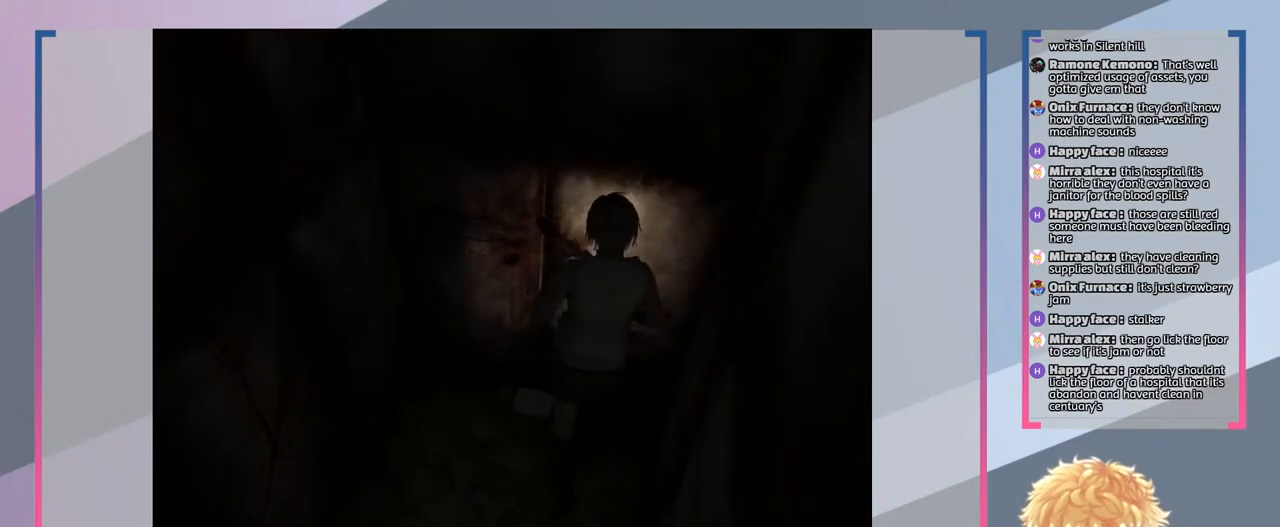
{"buttons": [], "left_stick": "left", "right_stick": "center", "events": [[133, "left_stick", "left"]]}
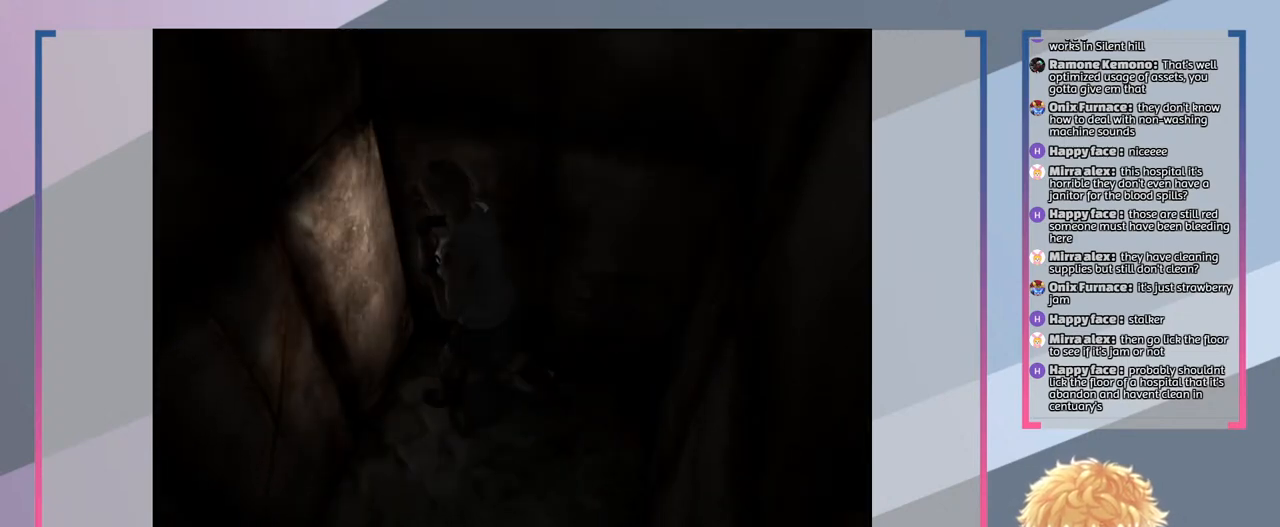
{"buttons": [], "left_stick": "down-left", "right_stick": "center", "events": [[300, "left_stick", "down-left"]]}
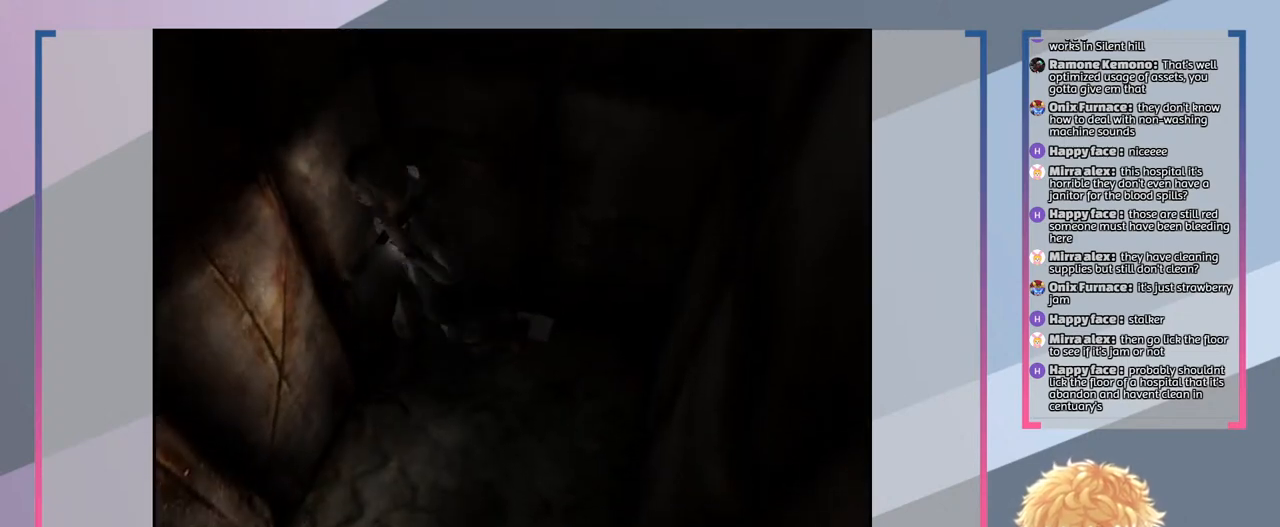
{"buttons": [], "left_stick": "right", "right_stick": "center", "events": [[67, "left_stick", "down"], [300, "left_stick", "down-right"], [400, "left_stick", "right"]]}
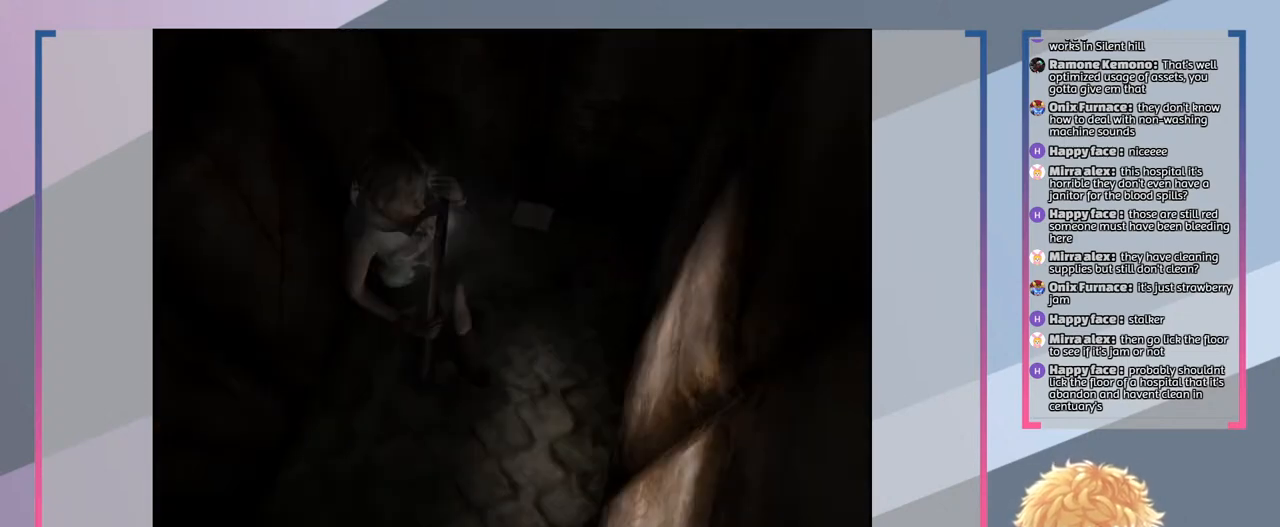
{"buttons": [], "left_stick": "center", "right_stick": "center", "events": [[33, "left_stick", "up-right"], [167, "left_stick", "up"], [400, "left_stick", "center"]]}
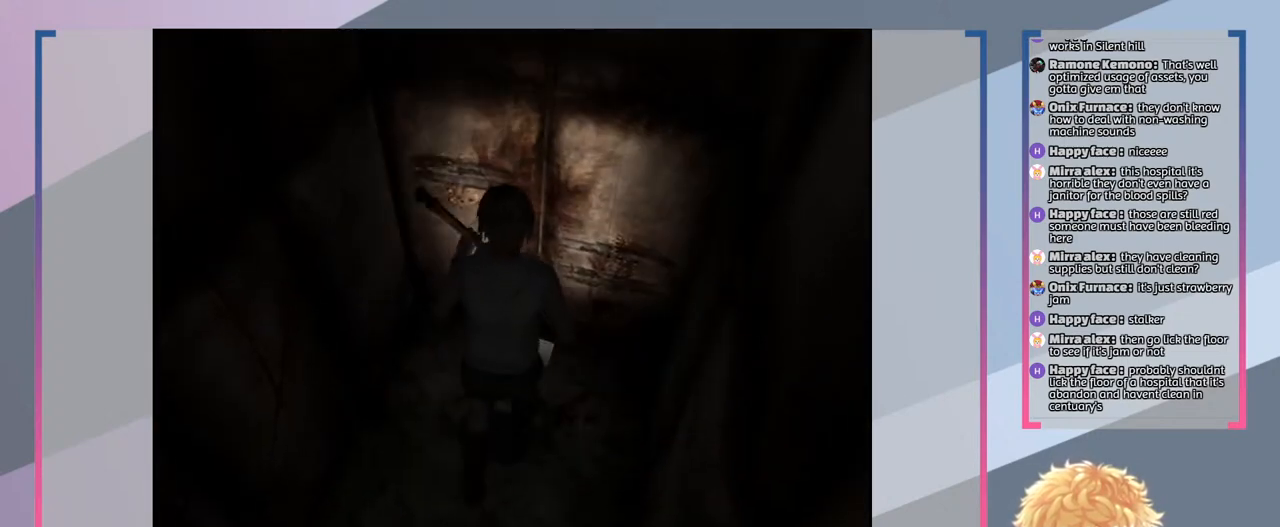
{"buttons": [], "left_stick": "center", "right_stick": "center", "events": [[300, "CROSS", "down"], [433, "CROSS", "up"]]}
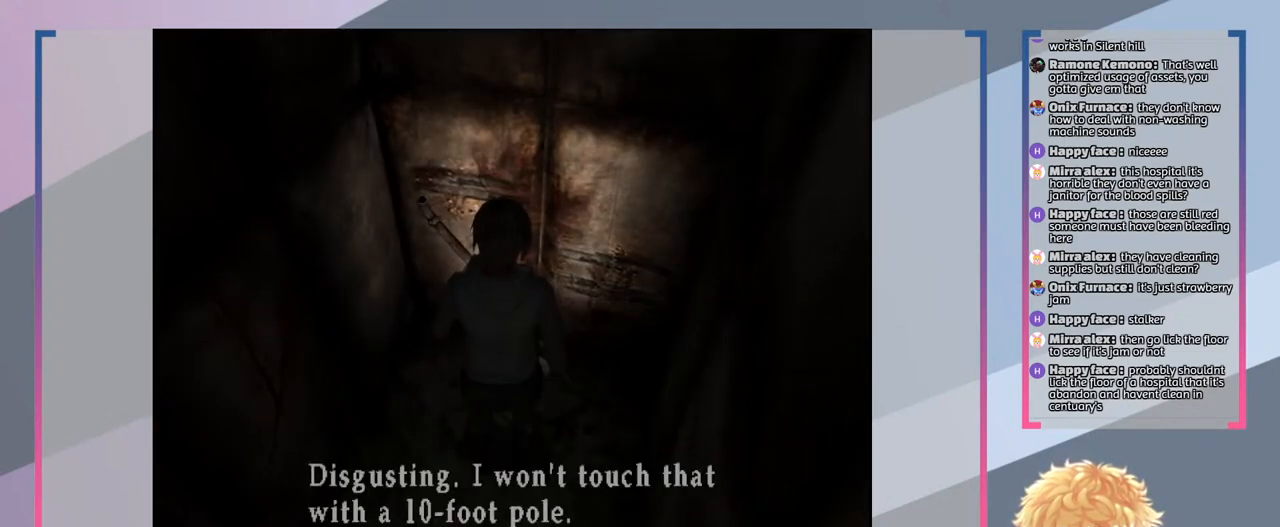
{"buttons": [], "left_stick": "center", "right_stick": "center", "events": []}
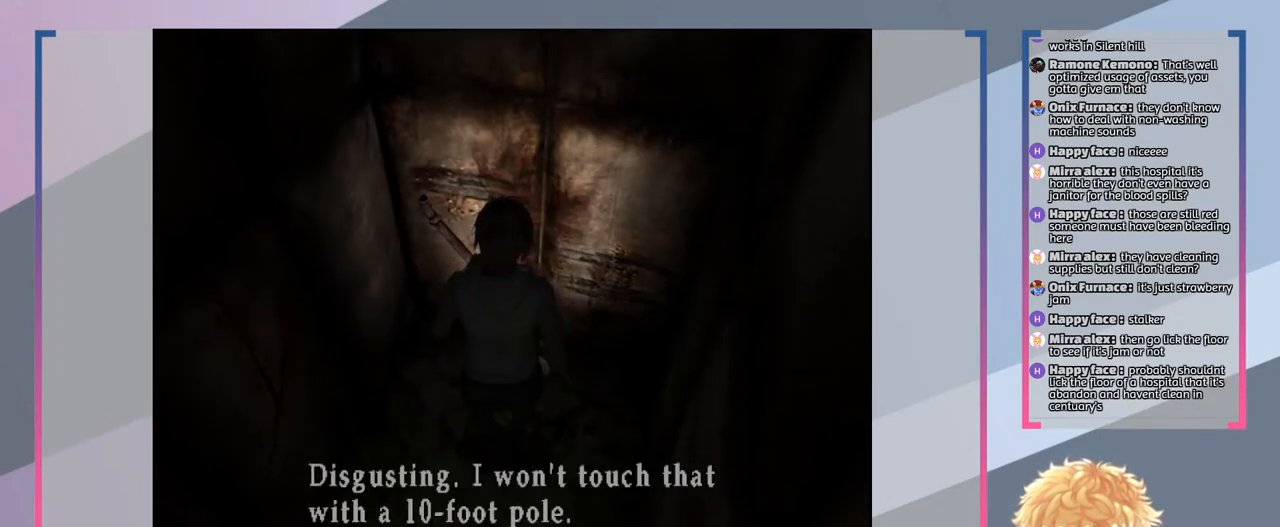
{"buttons": [], "left_stick": "center", "right_stick": "center", "events": []}
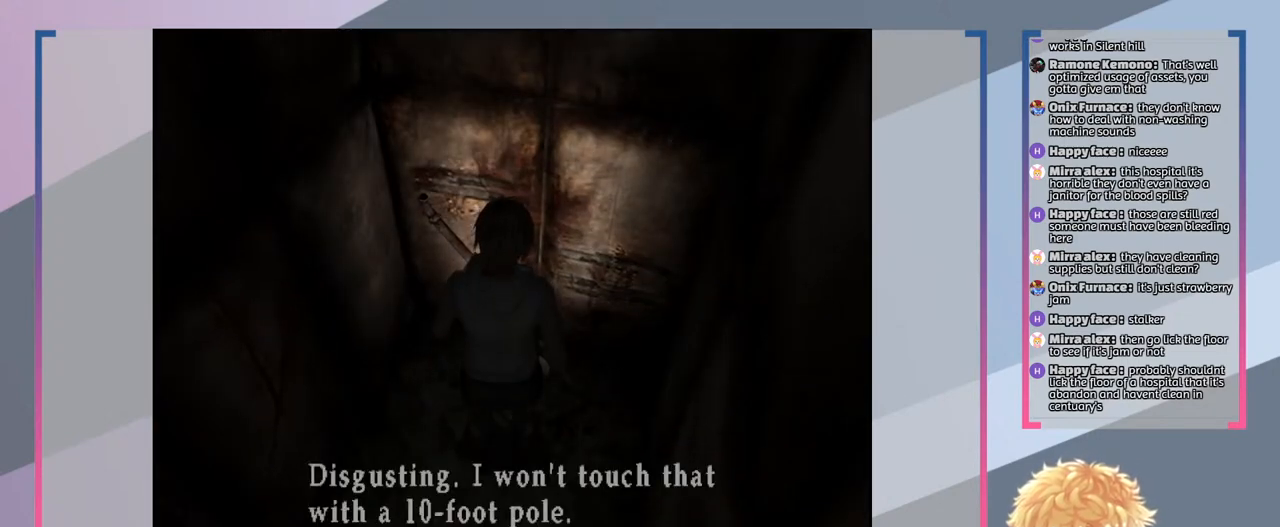
{"buttons": [], "left_stick": "center", "right_stick": "center", "events": []}
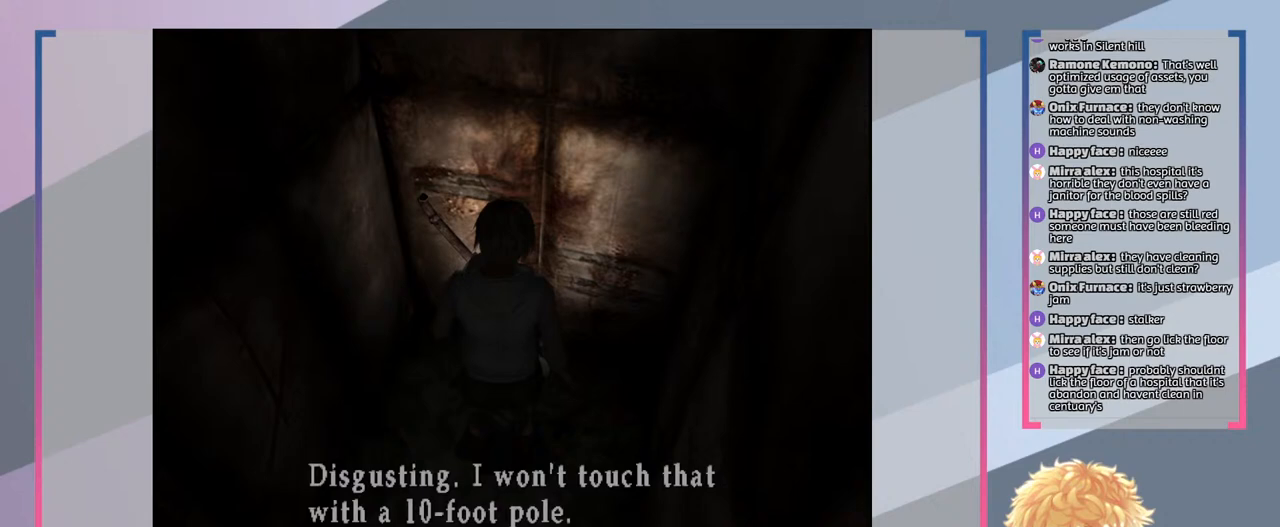
{"buttons": [], "left_stick": "up-right", "right_stick": "center", "events": [[67, "CROSS", "down"], [200, "CROSS", "up"], [433, "left_stick", "up-right"]]}
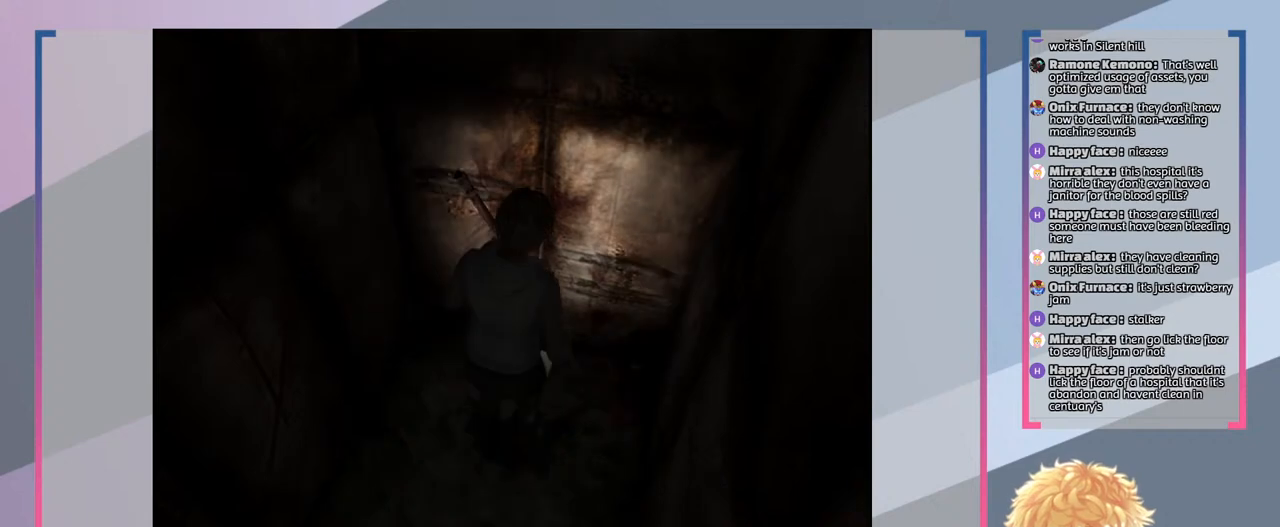
{"buttons": [], "left_stick": "center", "right_stick": "center", "events": [[67, "left_stick", "center"], [200, "CROSS", "down"], [300, "CROSS", "up"]]}
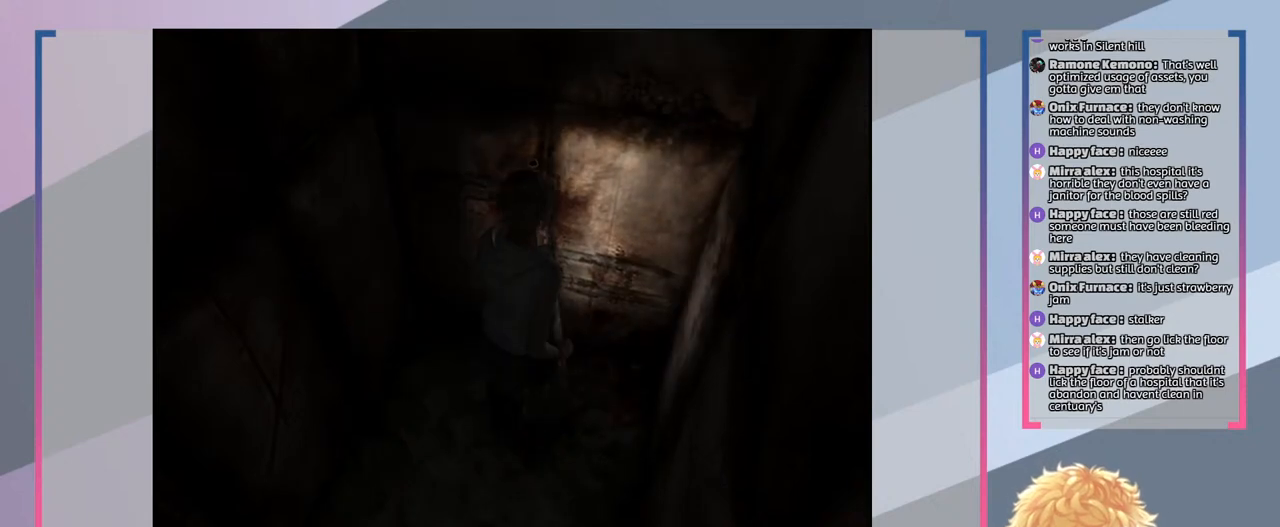
{"buttons": [], "left_stick": "up", "right_stick": "center", "events": [[233, "CROSS", "down"], [367, "CROSS", "up"], [433, "left_stick", "up"]]}
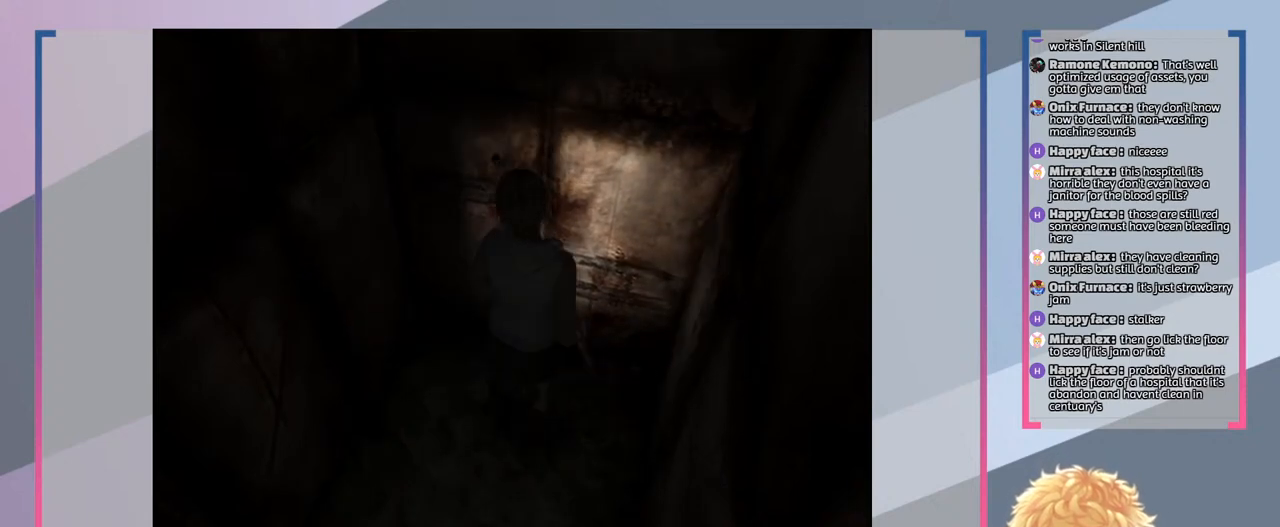
{"buttons": ["CROSS"], "left_stick": "center", "right_stick": "center", "events": [[33, "CROSS", "down"], [67, "left_stick", "center"], [133, "CROSS", "up"], [433, "CROSS", "down"]]}
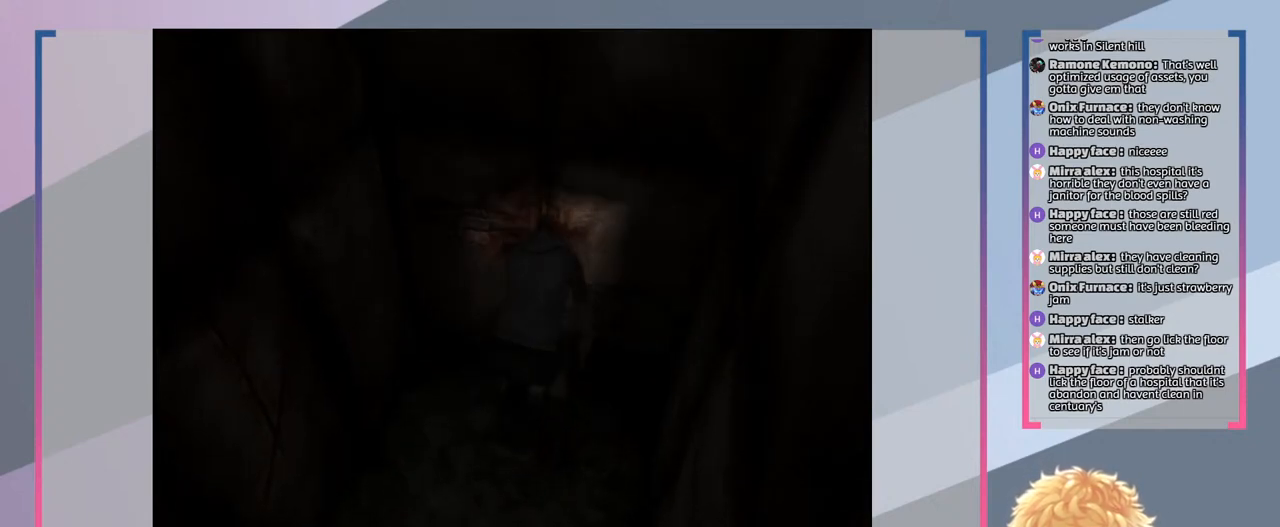
{"buttons": [], "left_stick": "center", "right_stick": "center", "events": [[33, "CROSS", "up"]]}
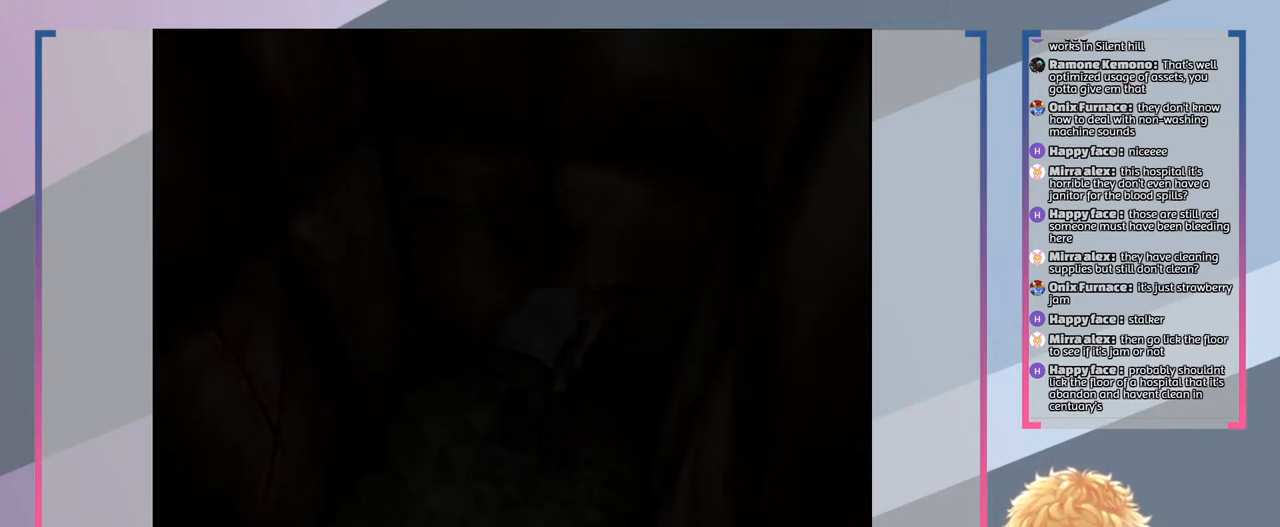
{"buttons": [], "left_stick": "center", "right_stick": "center", "events": []}
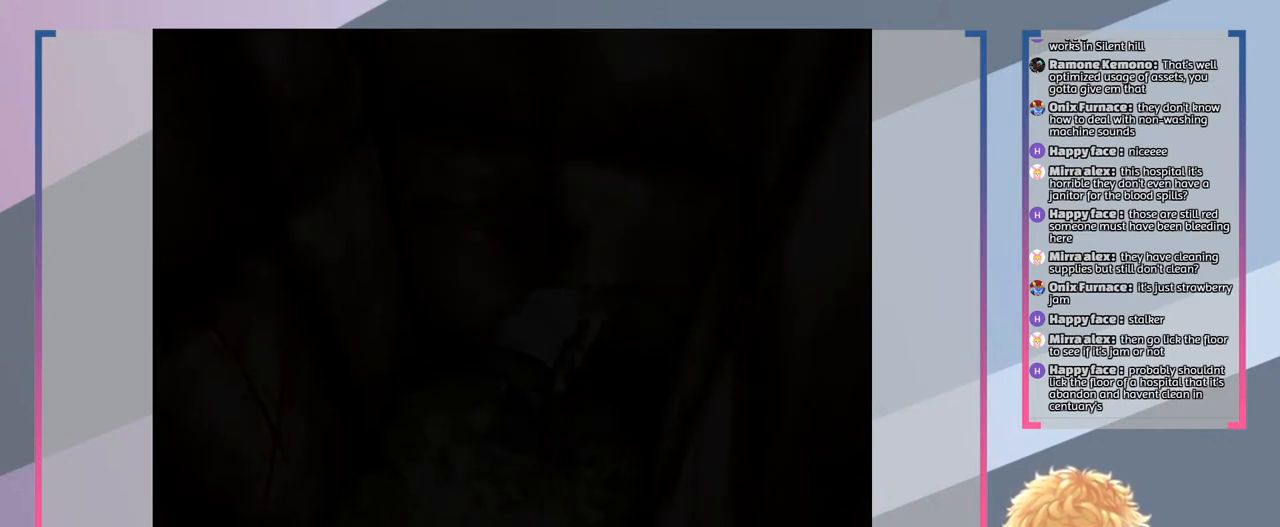
{"buttons": [], "left_stick": "center", "right_stick": "center", "events": []}
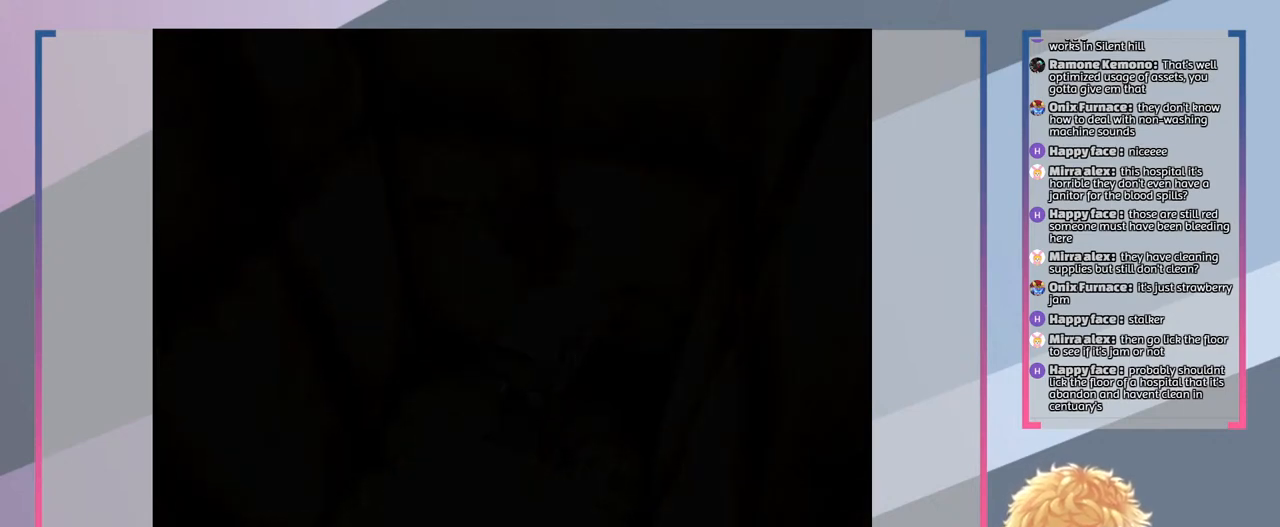
{"buttons": [], "left_stick": "center", "right_stick": "center", "events": []}
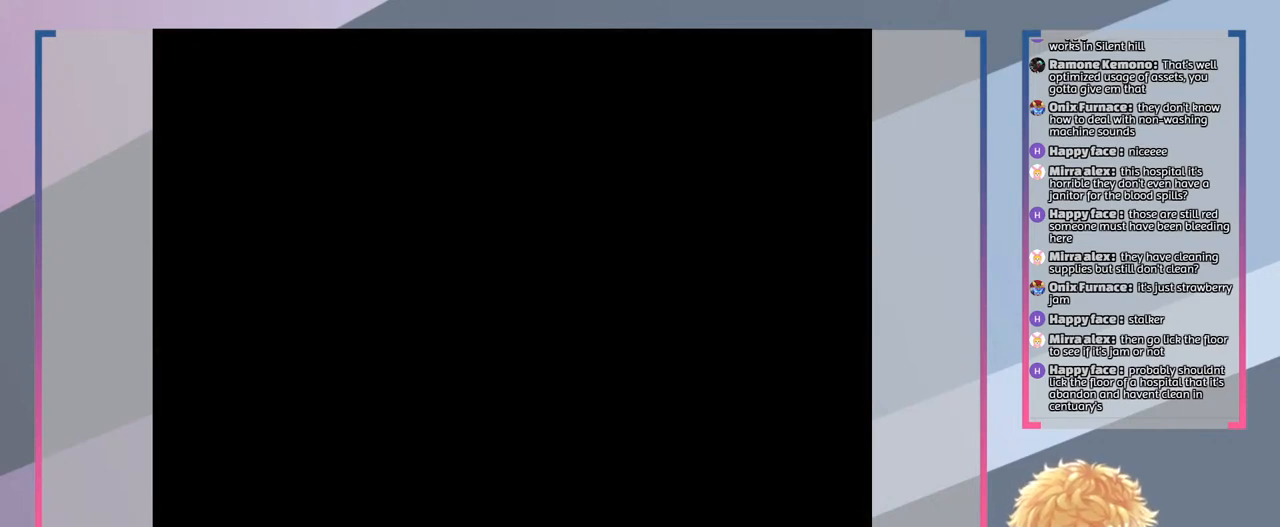
{"buttons": [], "left_stick": "center", "right_stick": "center", "events": []}
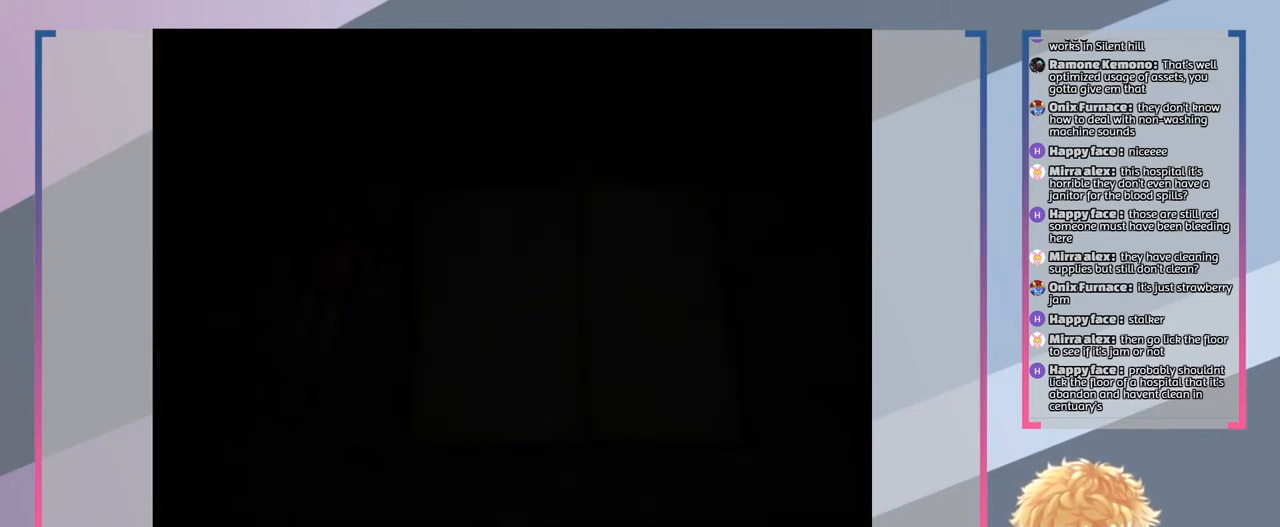
{"buttons": [], "left_stick": "center", "right_stick": "center", "events": []}
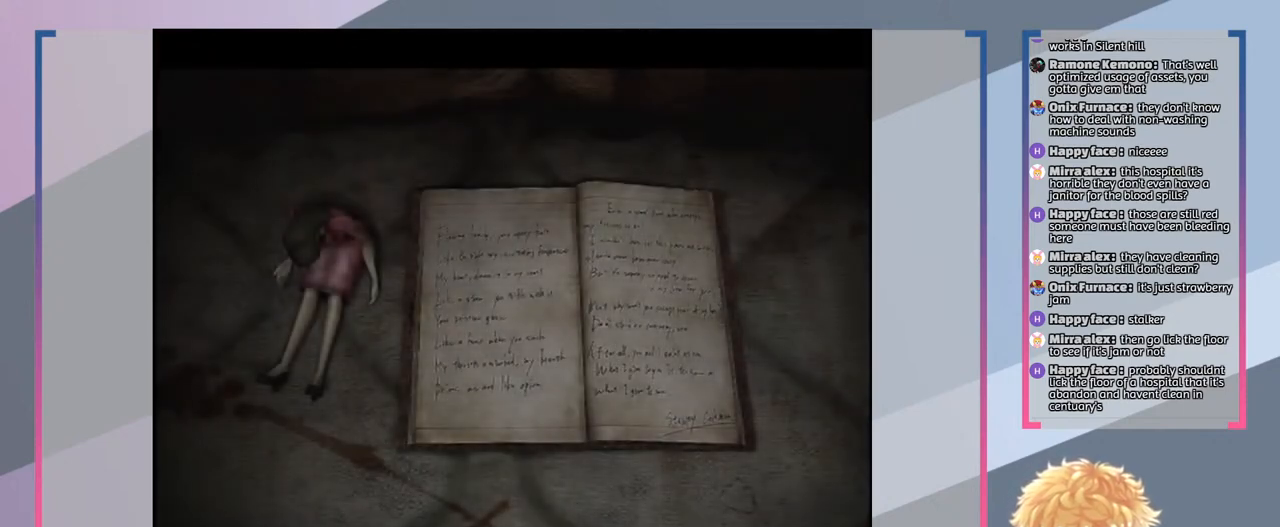
{"buttons": [], "left_stick": "center", "right_stick": "center", "events": []}
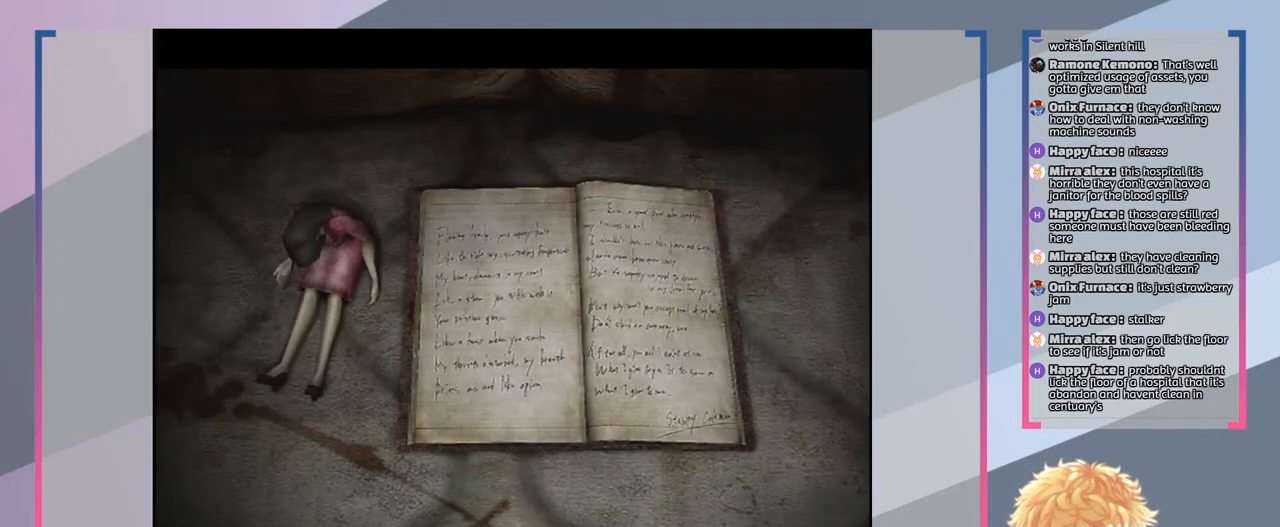
{"buttons": [], "left_stick": "center", "right_stick": "center", "events": []}
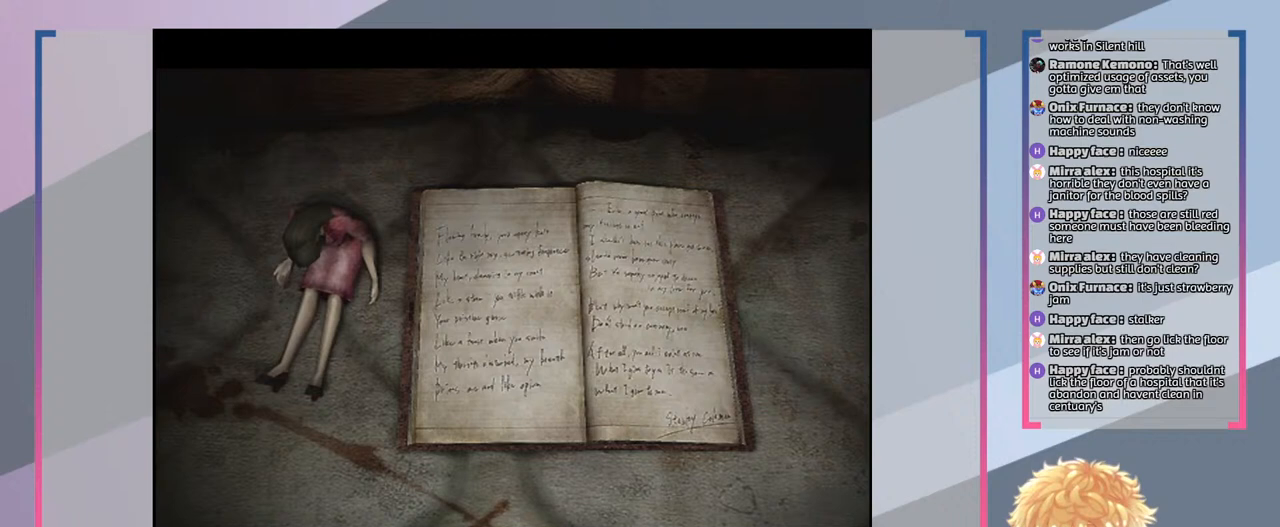
{"buttons": [], "left_stick": "center", "right_stick": "center", "events": [[67, "CROSS", "down"], [200, "CROSS", "up"]]}